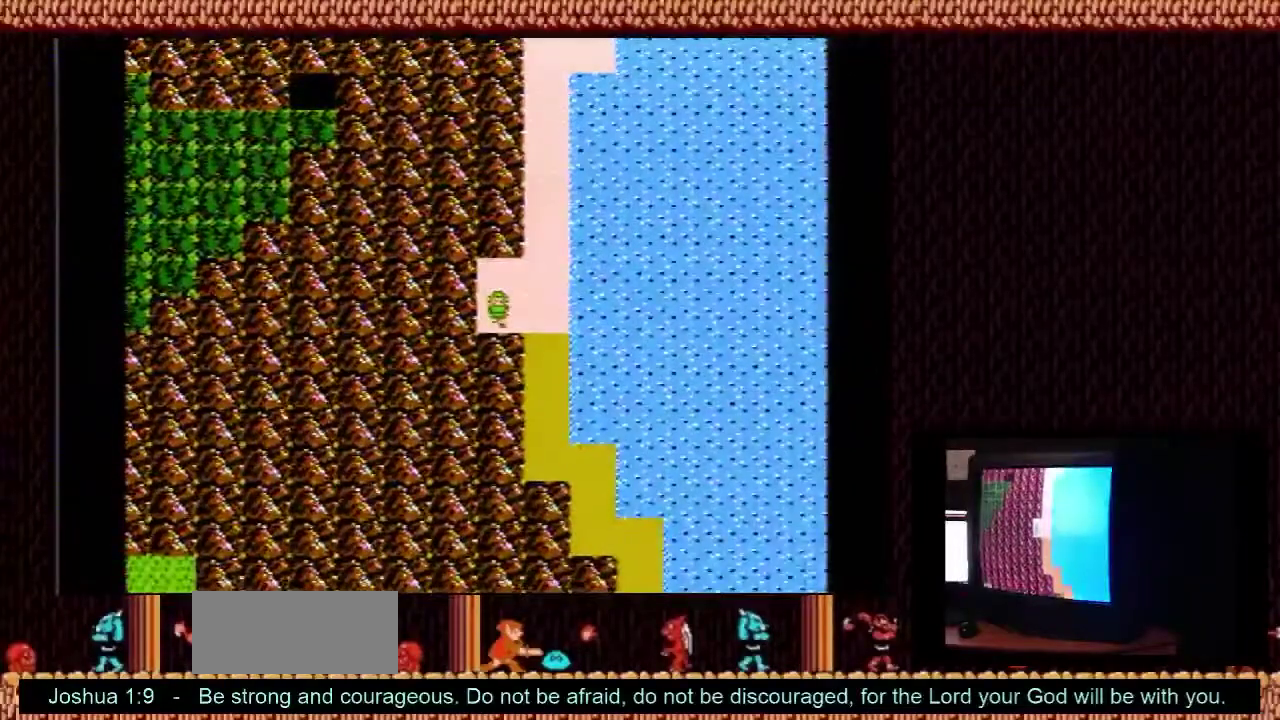
Gameplay with a controller (Nintendo layout); each line is a JSON object with the inputs held at the frame after it (dt_ms = milliseconds from this image to that frame). "events" lists button and stick changes between this image and that frame as [ms after this image, input, new state], when the widget could be followed in between. Not read: L3 R3.
{"dt_ms": 500, "buttons": [], "events": []}
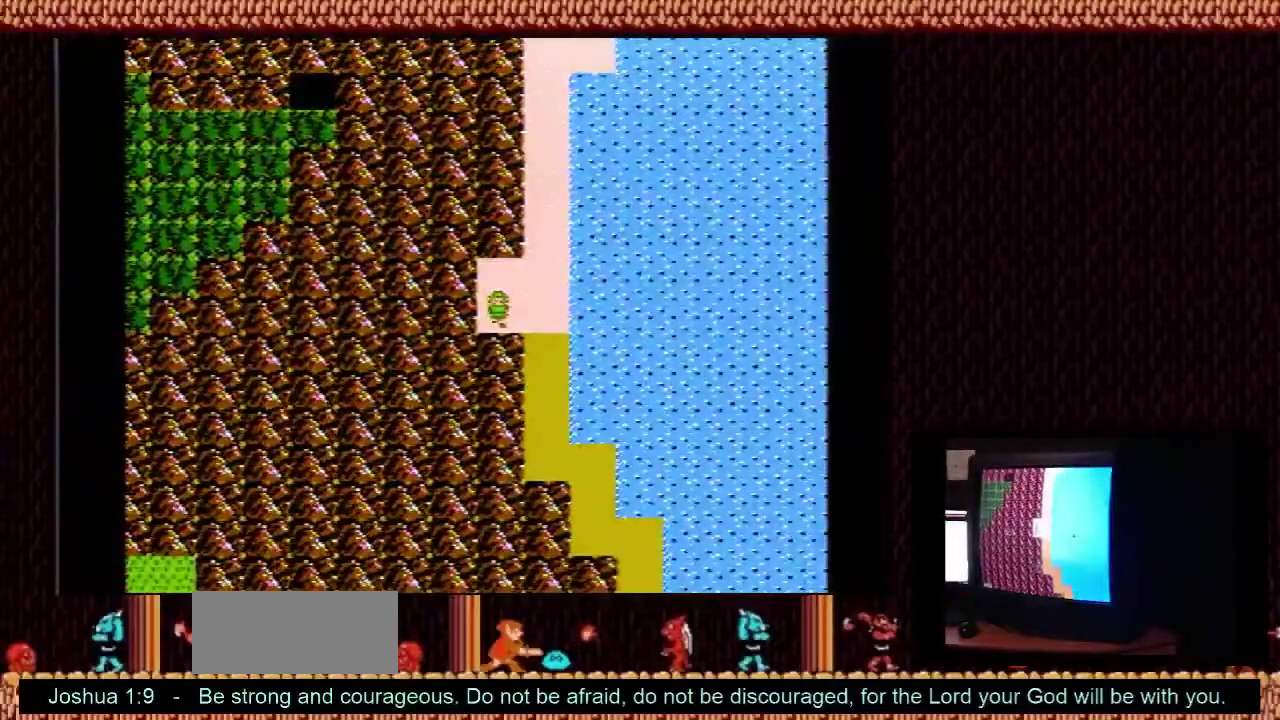
{"dt_ms": 300, "buttons": ["DPAD_RIGHT"], "events": [[267, "DPAD_RIGHT", "down"]]}
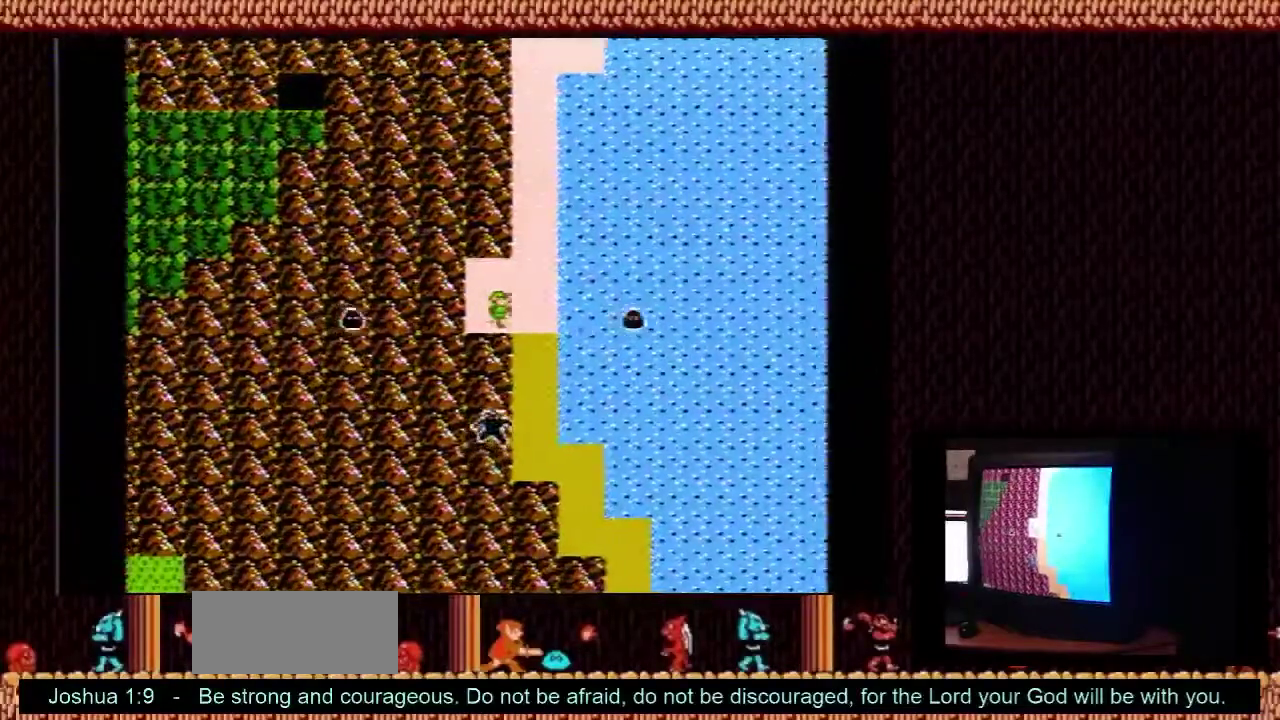
{"dt_ms": 100, "buttons": ["DPAD_DOWN"], "events": [[33, "DPAD_DOWN", "down"], [67, "DPAD_RIGHT", "up"]]}
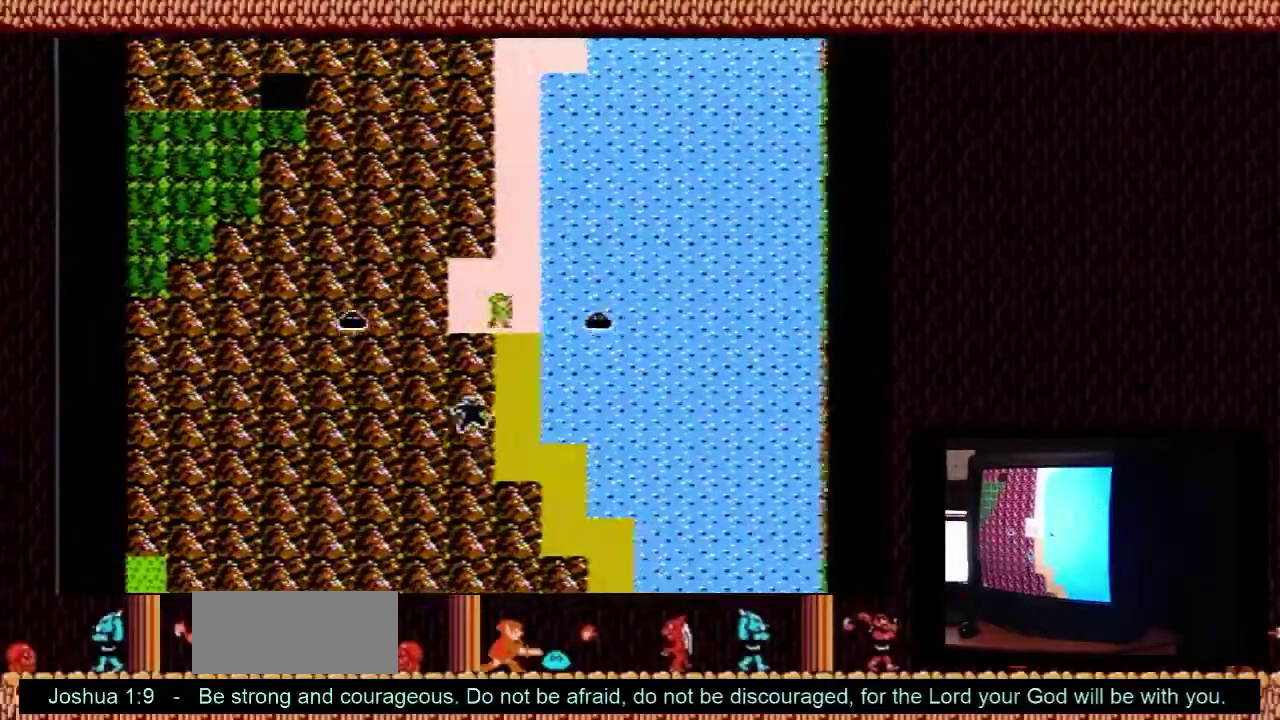
{"dt_ms": 600, "buttons": ["DPAD_DOWN"], "events": []}
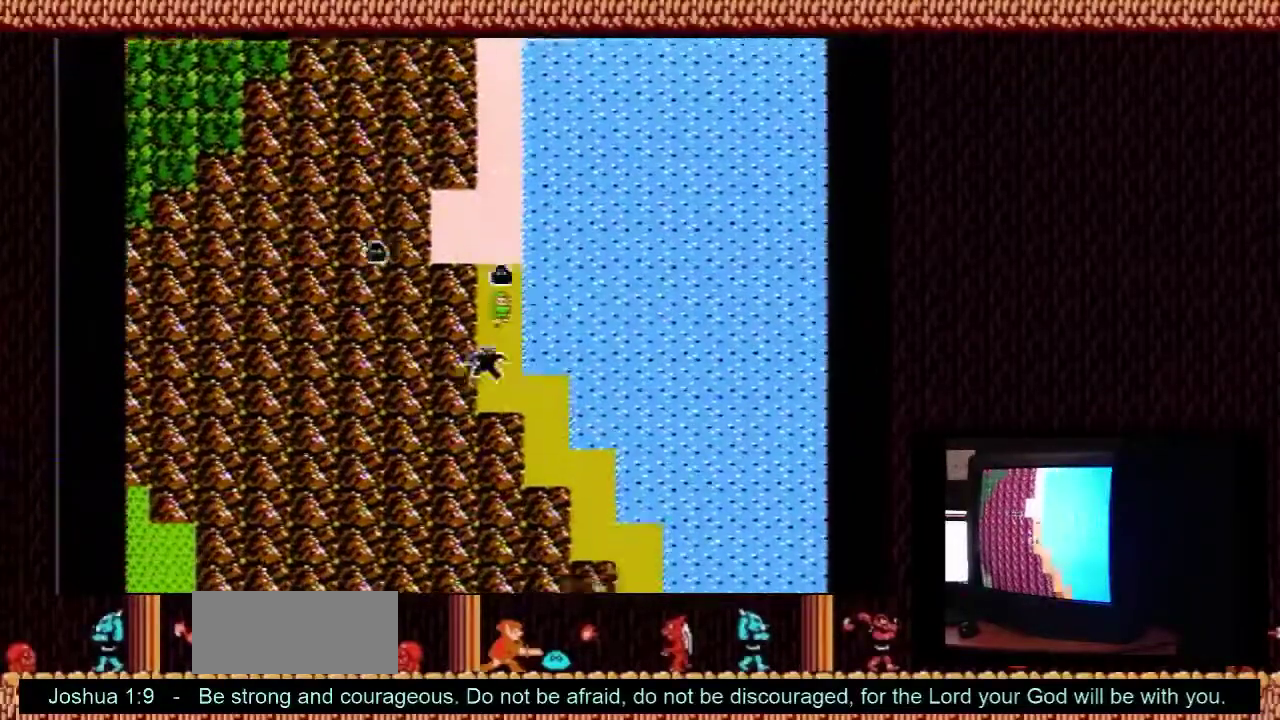
{"dt_ms": 500, "buttons": ["DPAD_RIGHT"], "events": [[433, "DPAD_RIGHT", "down"], [500, "DPAD_DOWN", "up"]]}
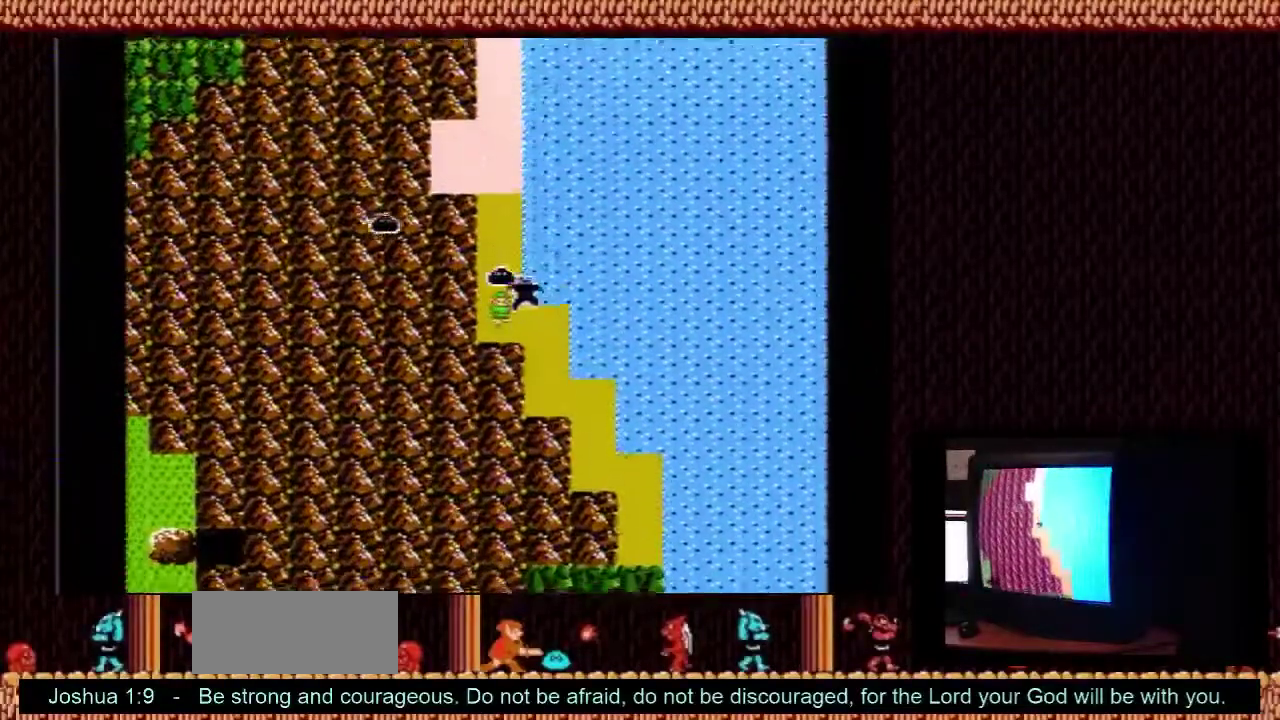
{"dt_ms": 500, "buttons": ["DPAD_DOWN"], "events": [[367, "DPAD_RIGHT", "up"], [500, "DPAD_DOWN", "down"]]}
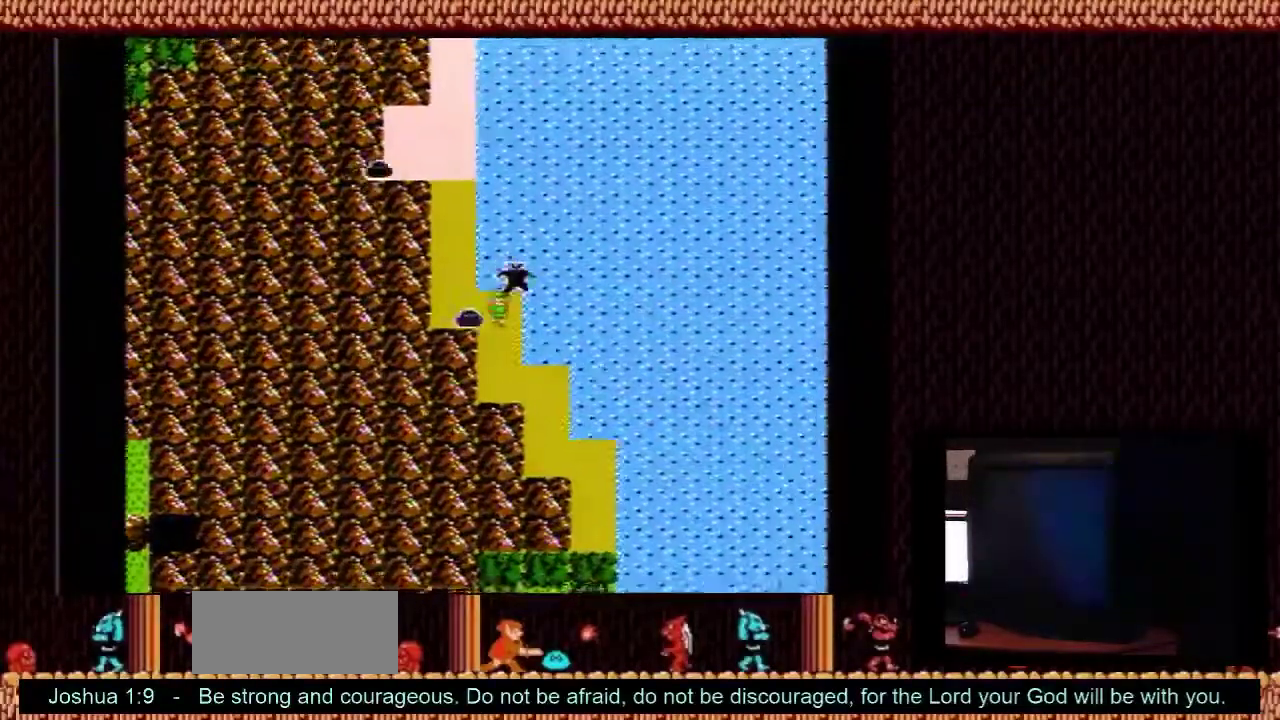
{"dt_ms": 300, "buttons": ["DPAD_LEFT"], "events": [[233, "DPAD_DOWN", "up"], [233, "DPAD_LEFT", "down"]]}
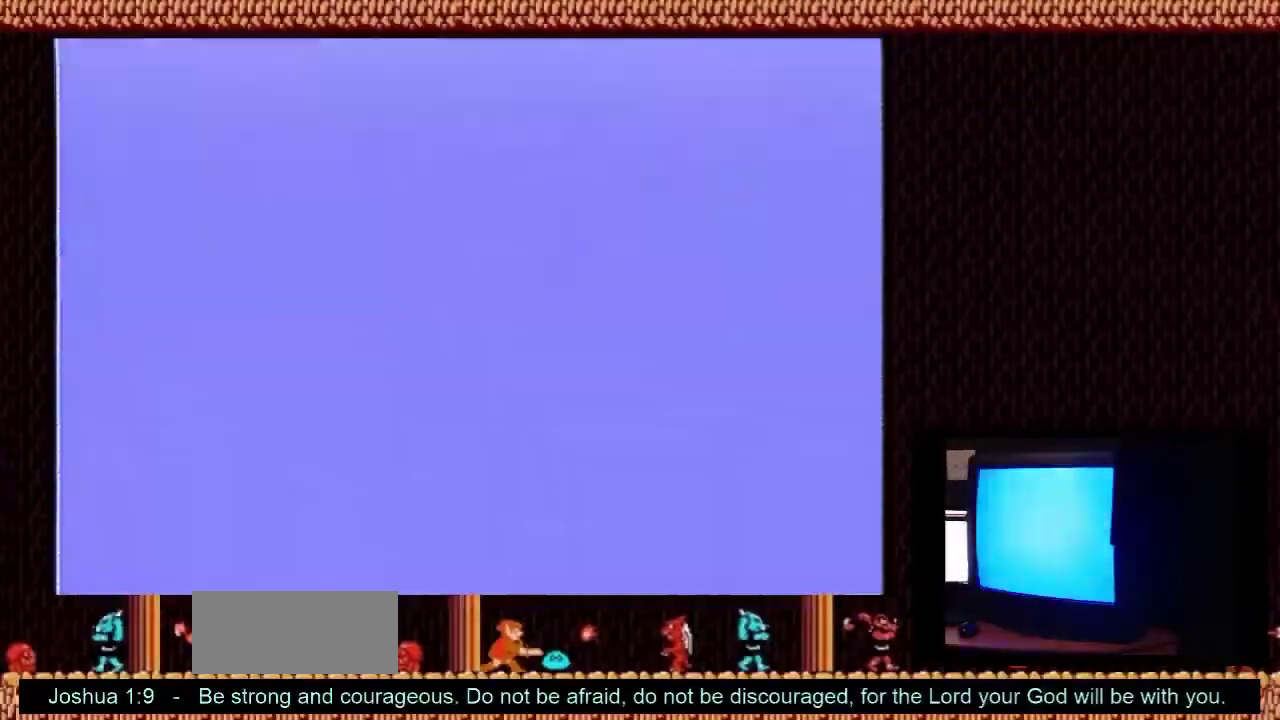
{"dt_ms": 400, "buttons": ["DPAD_RIGHT"], "events": [[333, "DPAD_LEFT", "up"], [367, "DPAD_RIGHT", "down"]]}
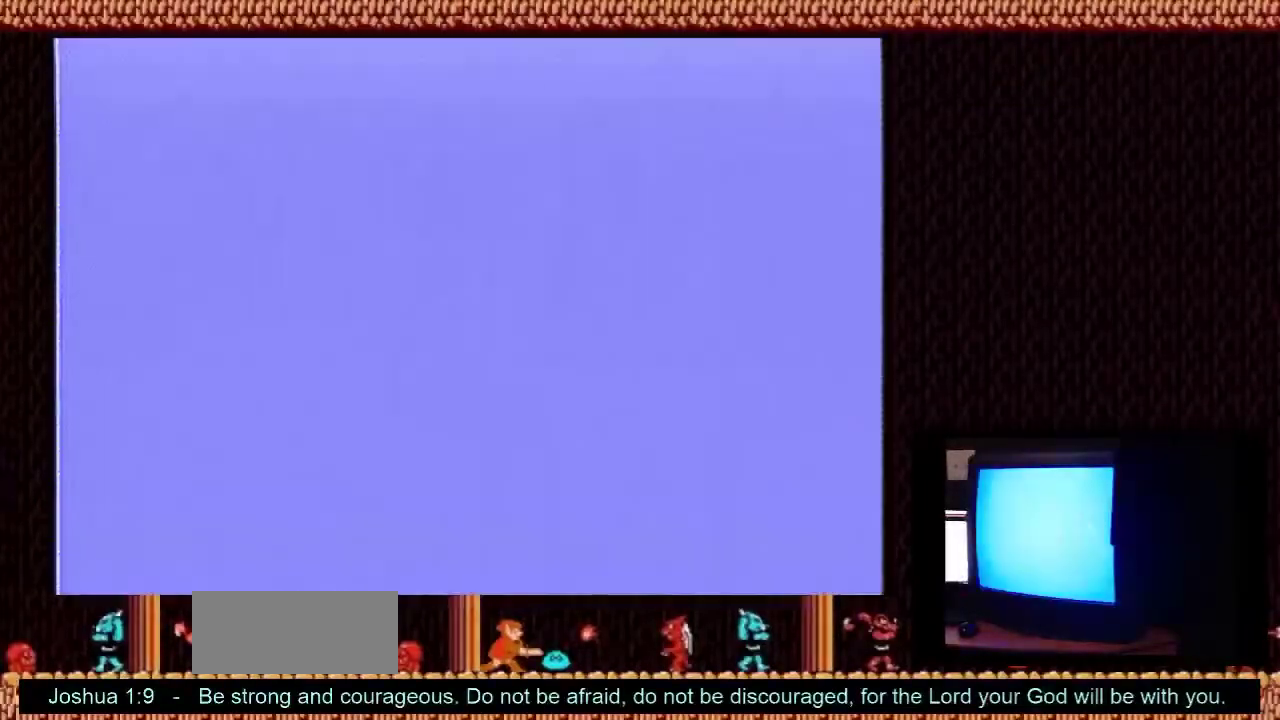
{"dt_ms": 300, "buttons": ["DPAD_RIGHT"], "events": []}
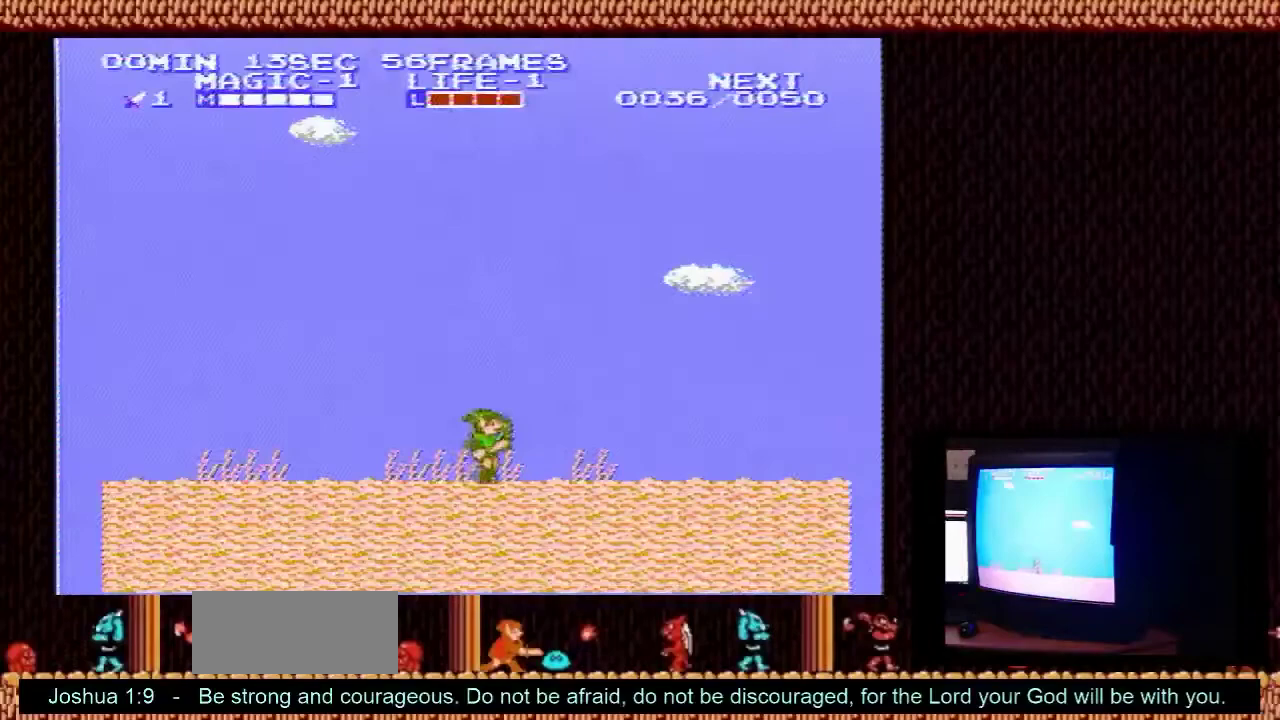
{"dt_ms": 500, "buttons": ["DPAD_RIGHT"], "events": []}
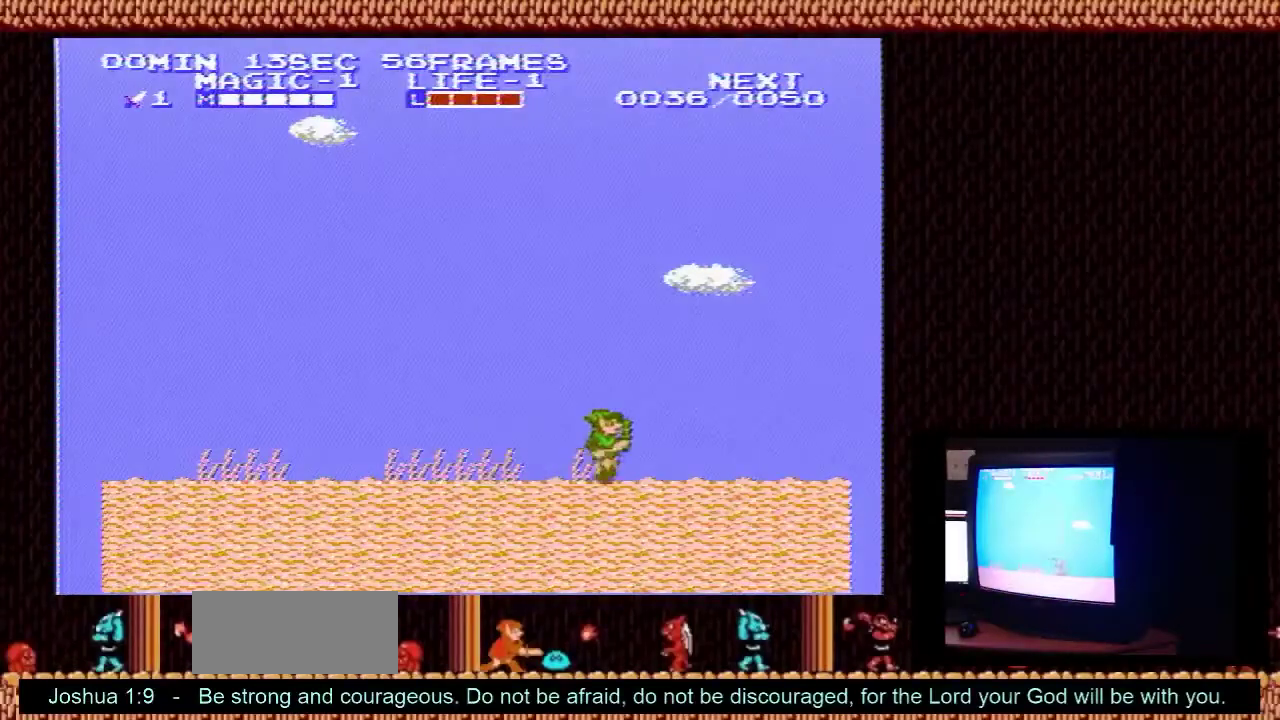
{"dt_ms": 500, "buttons": ["DPAD_RIGHT"], "events": []}
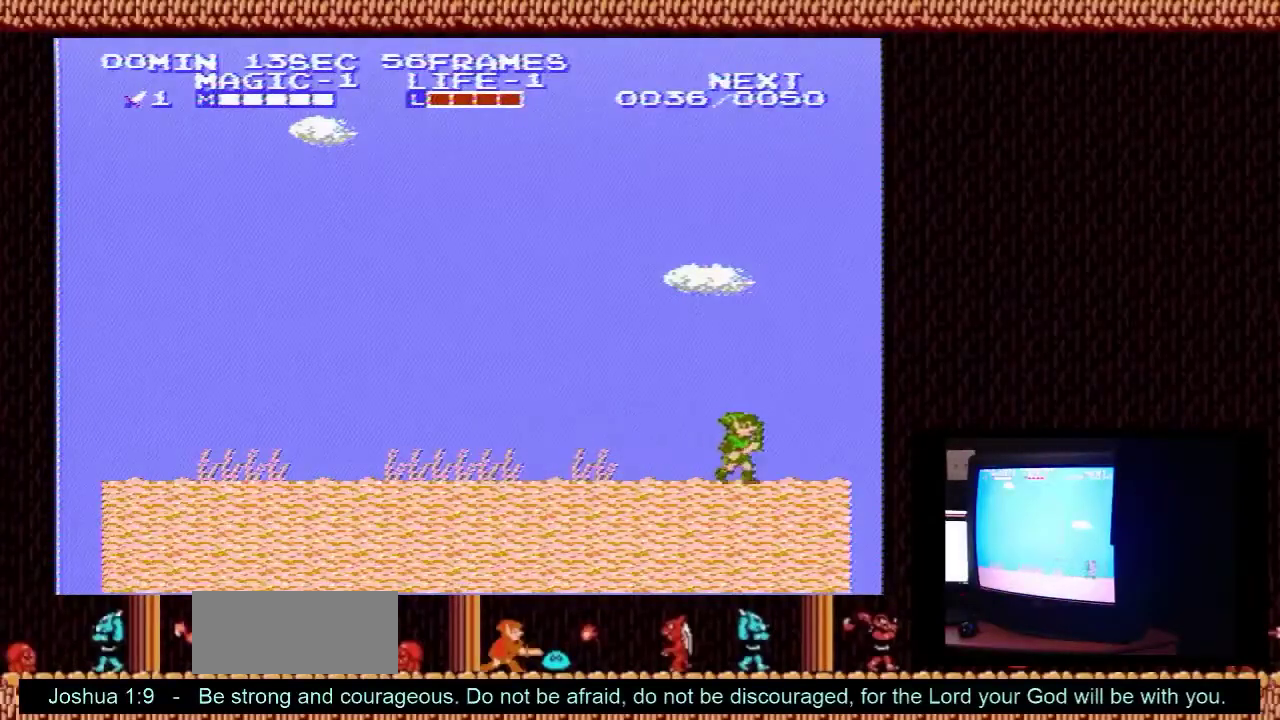
{"dt_ms": 500, "buttons": ["DPAD_DOWN"], "events": [[467, "DPAD_RIGHT", "up"], [500, "DPAD_DOWN", "down"]]}
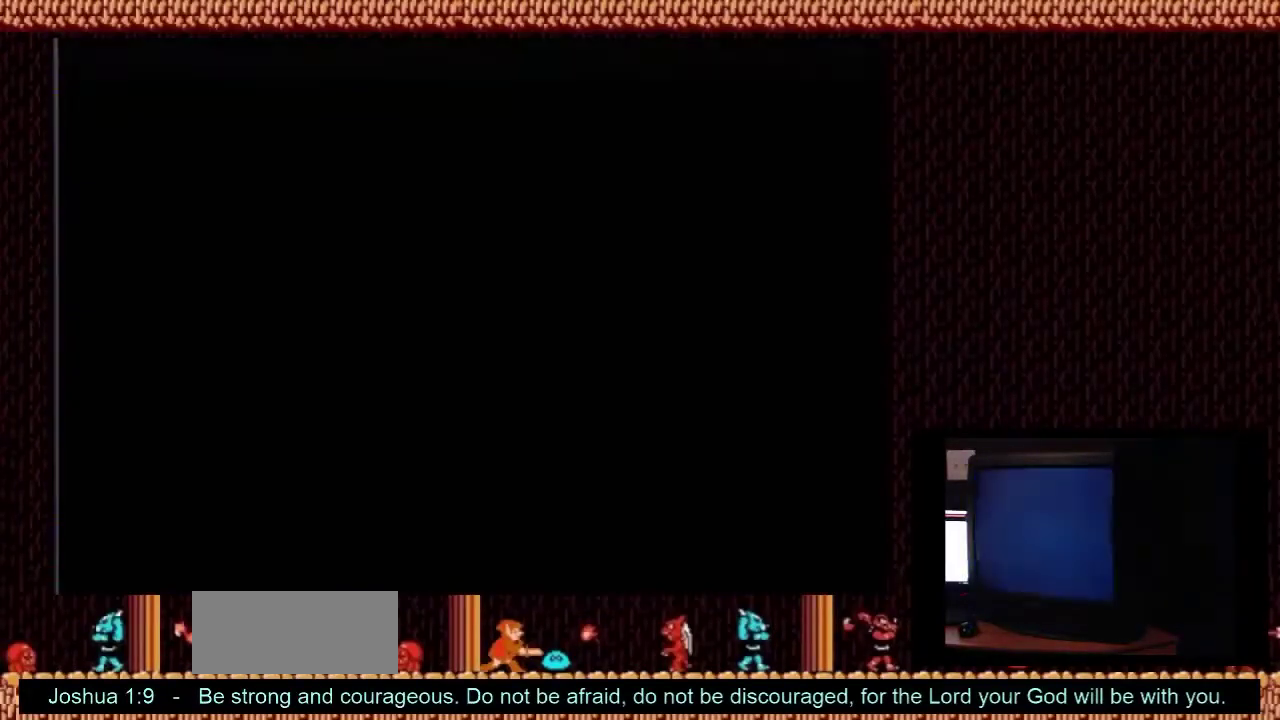
{"dt_ms": 500, "buttons": ["DPAD_DOWN", "DPAD_RIGHT"], "events": [[500, "DPAD_RIGHT", "down"]]}
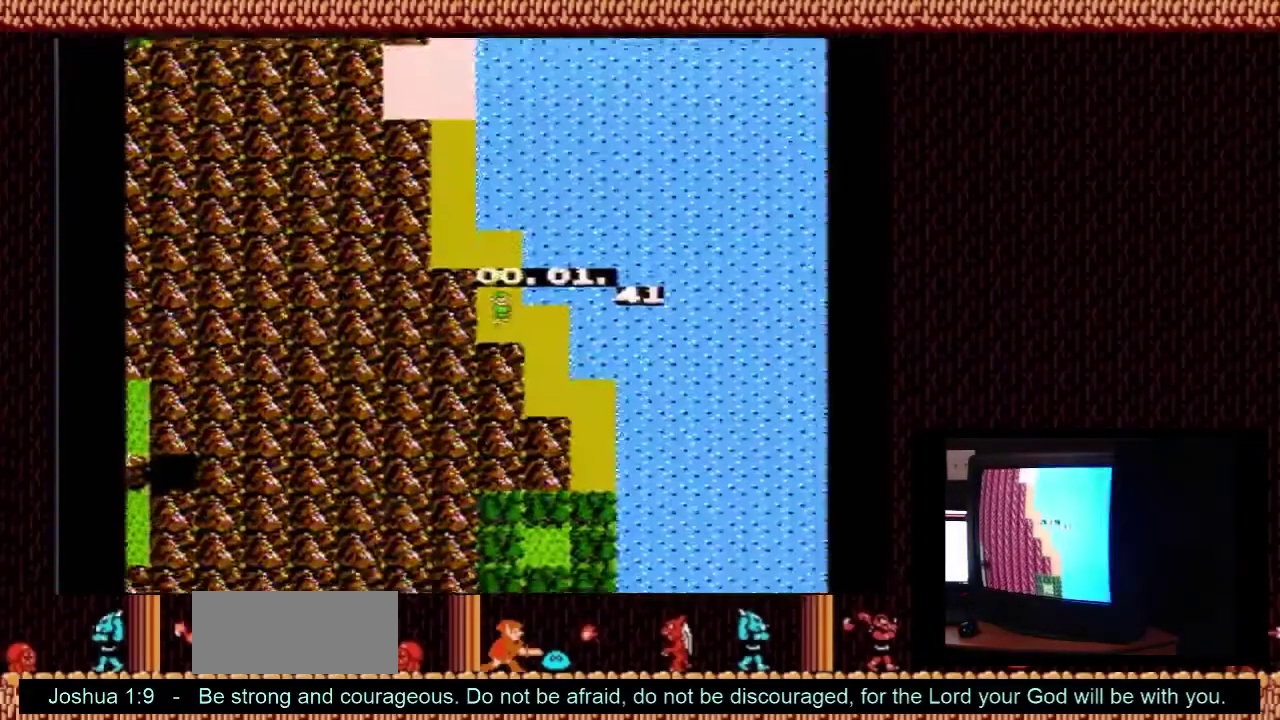
{"dt_ms": 100, "buttons": ["DPAD_RIGHT"], "events": [[33, "DPAD_DOWN", "up"]]}
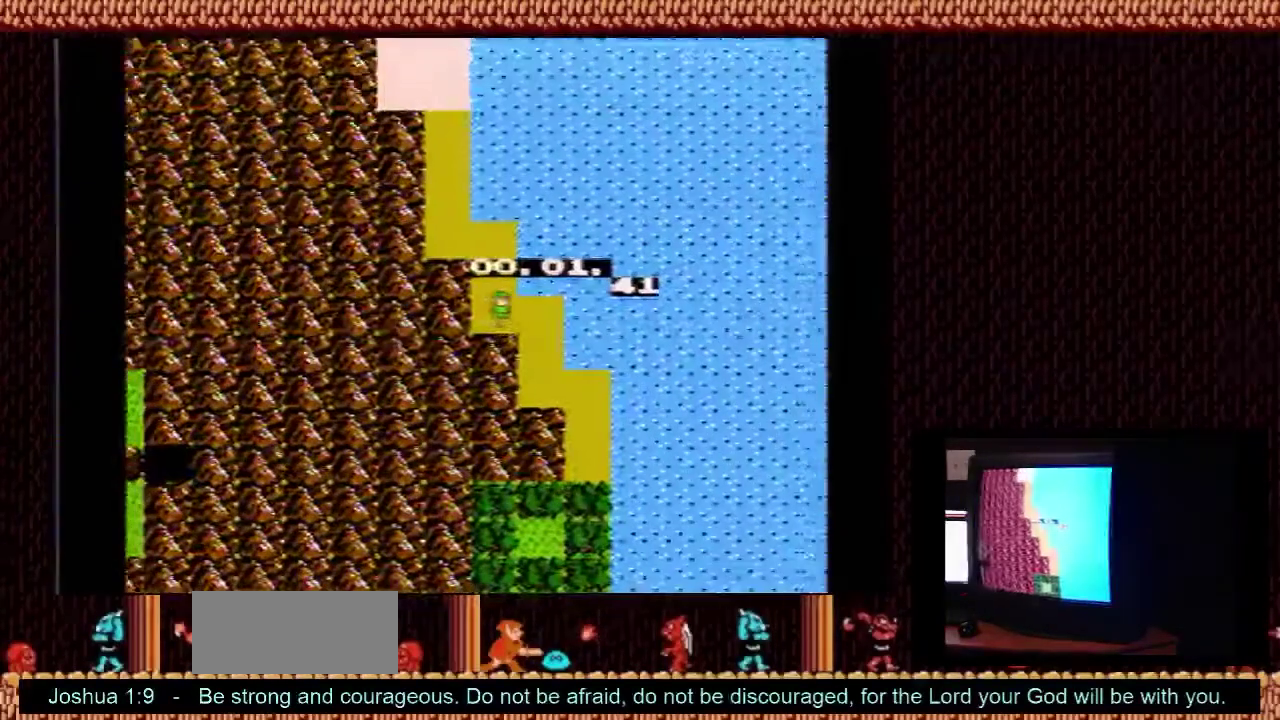
{"dt_ms": 100, "buttons": ["DPAD_DOWN"], "events": [[100, "DPAD_DOWN", "down"], [100, "DPAD_RIGHT", "up"]]}
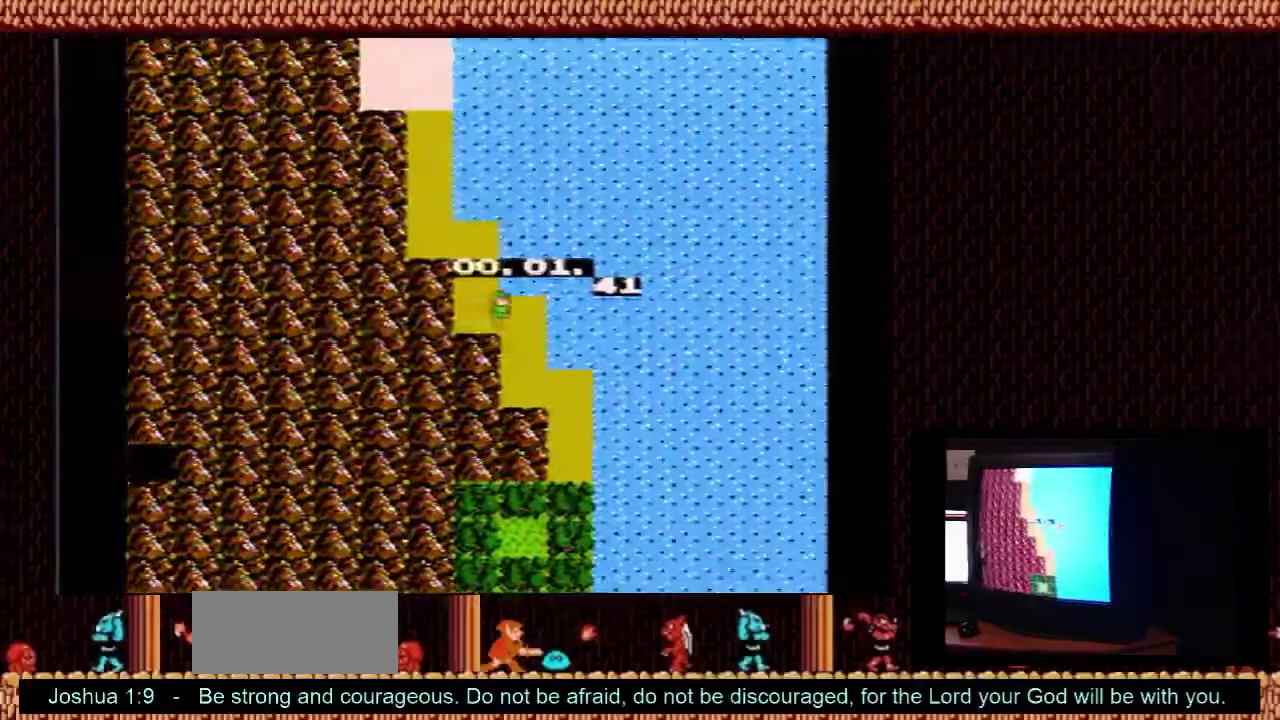
{"dt_ms": 300, "buttons": ["DPAD_DOWN"], "events": []}
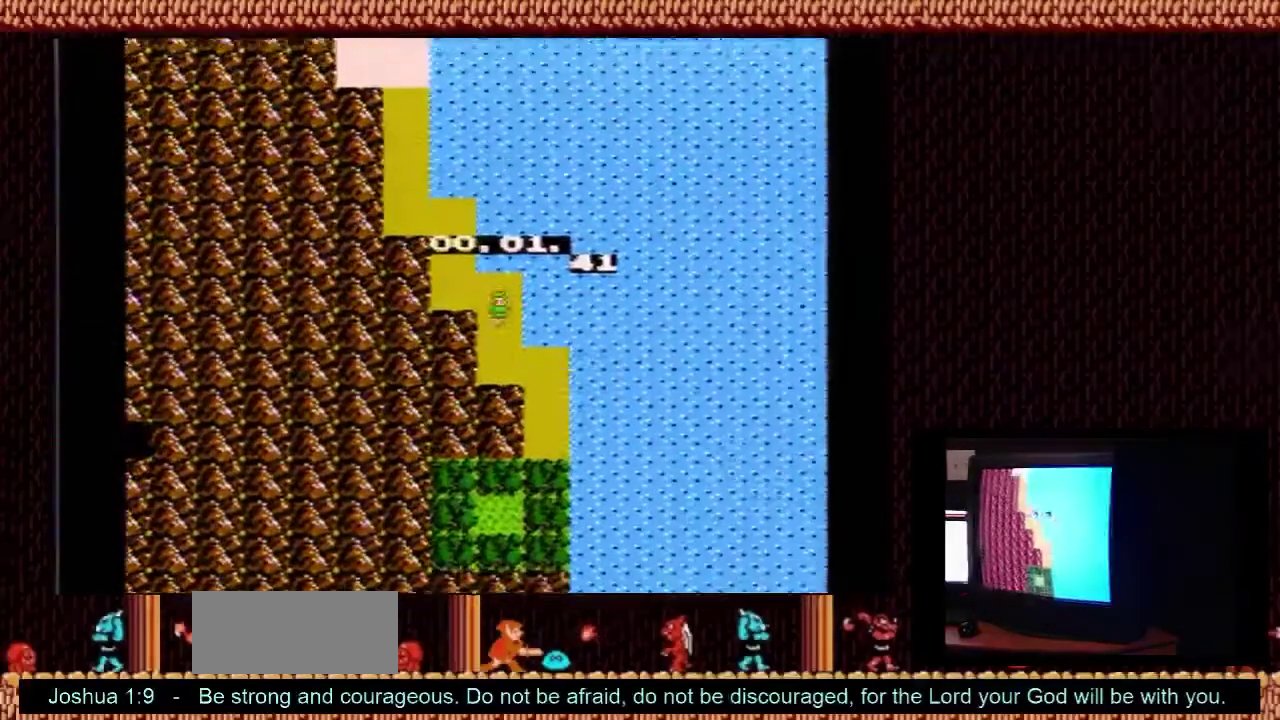
{"dt_ms": 400, "buttons": ["DPAD_RIGHT"], "events": [[333, "DPAD_DOWN", "up"], [333, "DPAD_RIGHT", "down"]]}
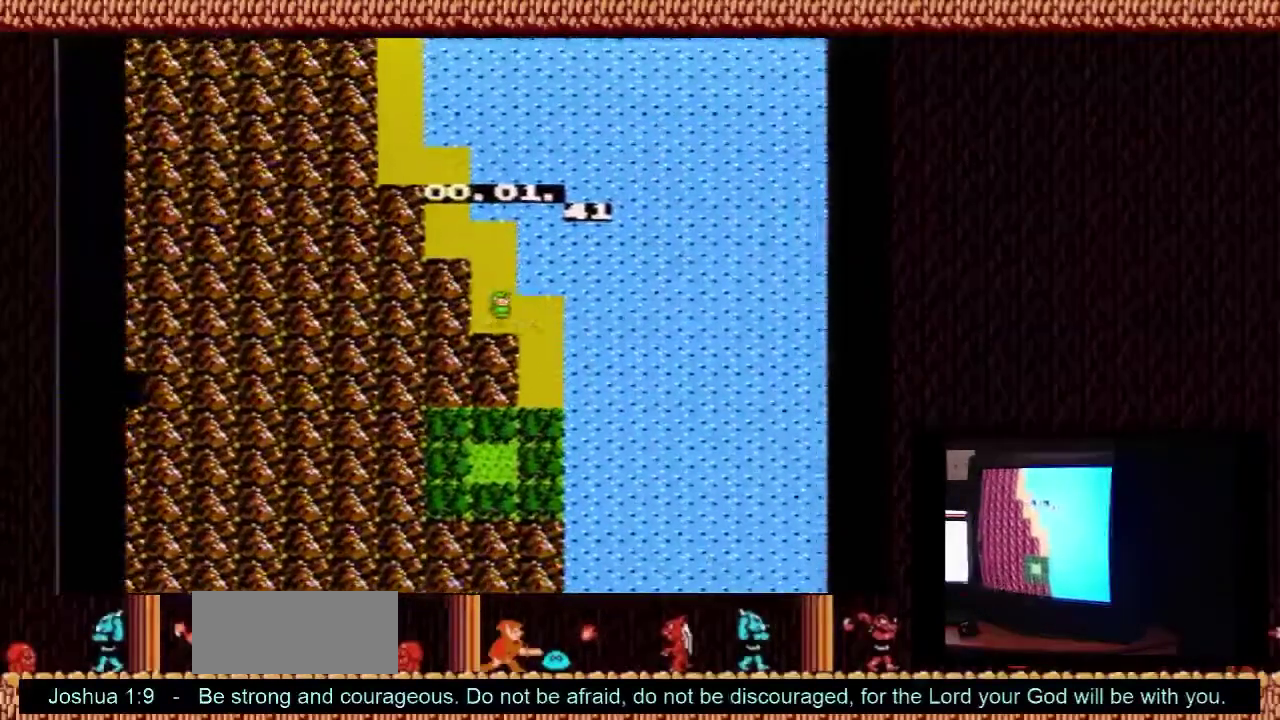
{"dt_ms": 600, "buttons": ["DPAD_DOWN"], "events": [[133, "DPAD_DOWN", "down"], [133, "DPAD_RIGHT", "up"]]}
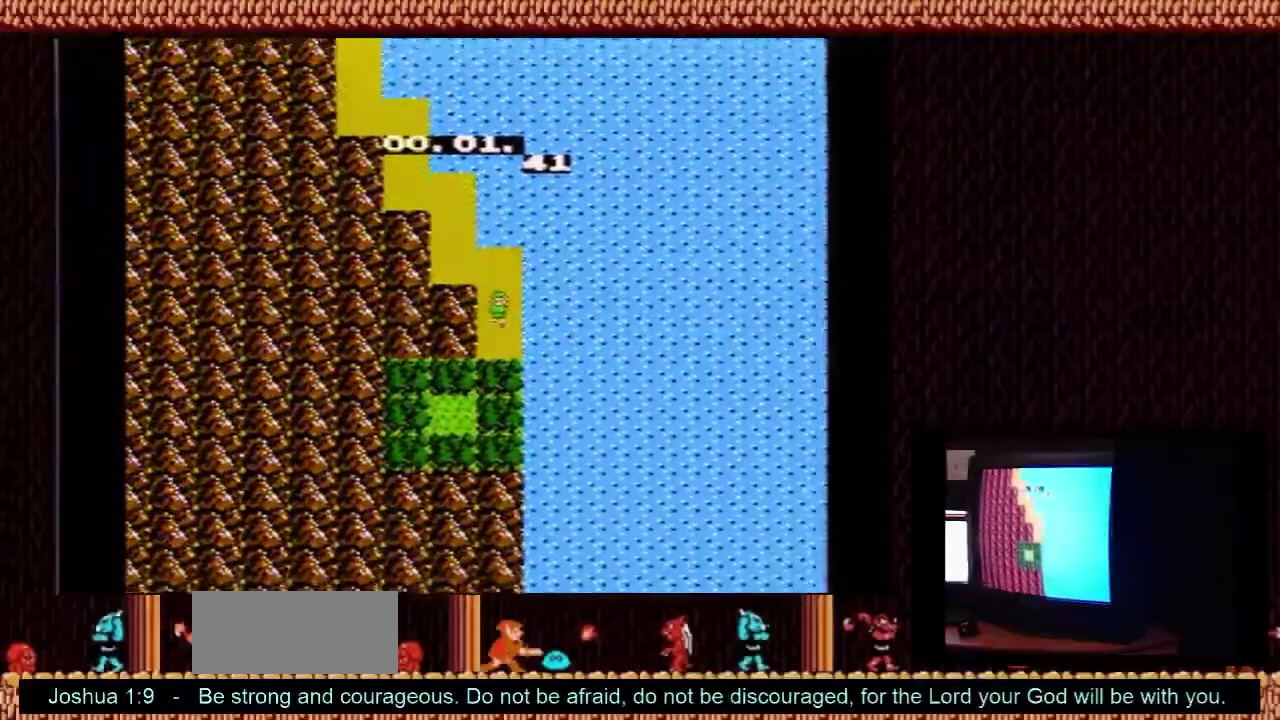
{"dt_ms": 600, "buttons": ["DPAD_LEFT"], "events": [[533, "DPAD_DOWN", "up"], [533, "DPAD_LEFT", "down"]]}
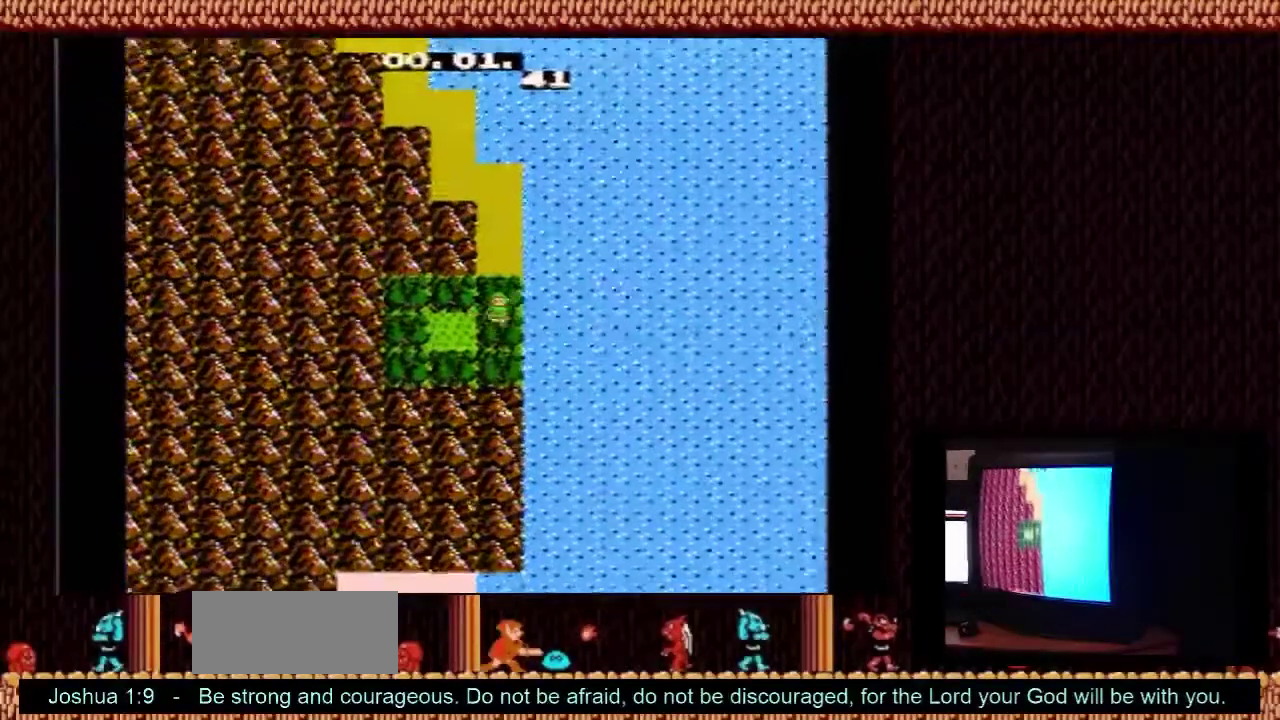
{"dt_ms": 400, "buttons": ["DPAD_DOWN"], "events": [[400, "DPAD_DOWN", "down"], [400, "DPAD_LEFT", "up"]]}
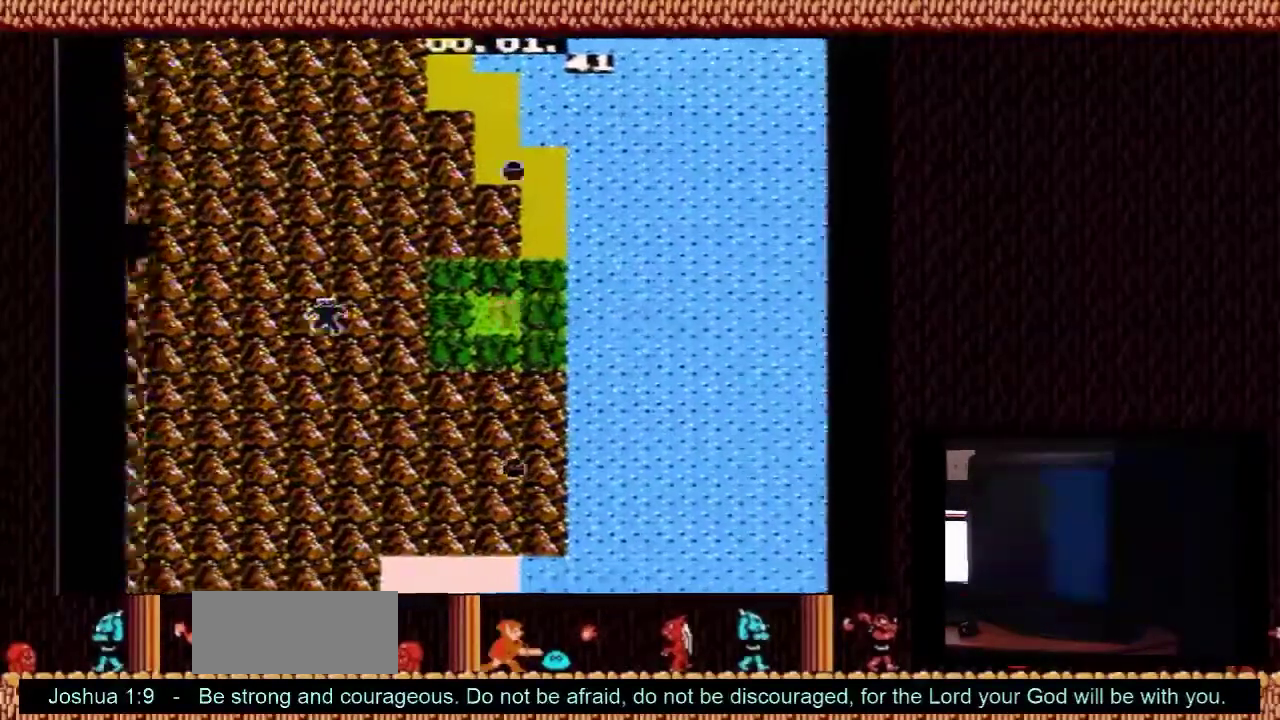
{"dt_ms": 100, "buttons": ["DPAD_DOWN", "DPAD_RIGHT"], "events": [[33, "DPAD_RIGHT", "down"]]}
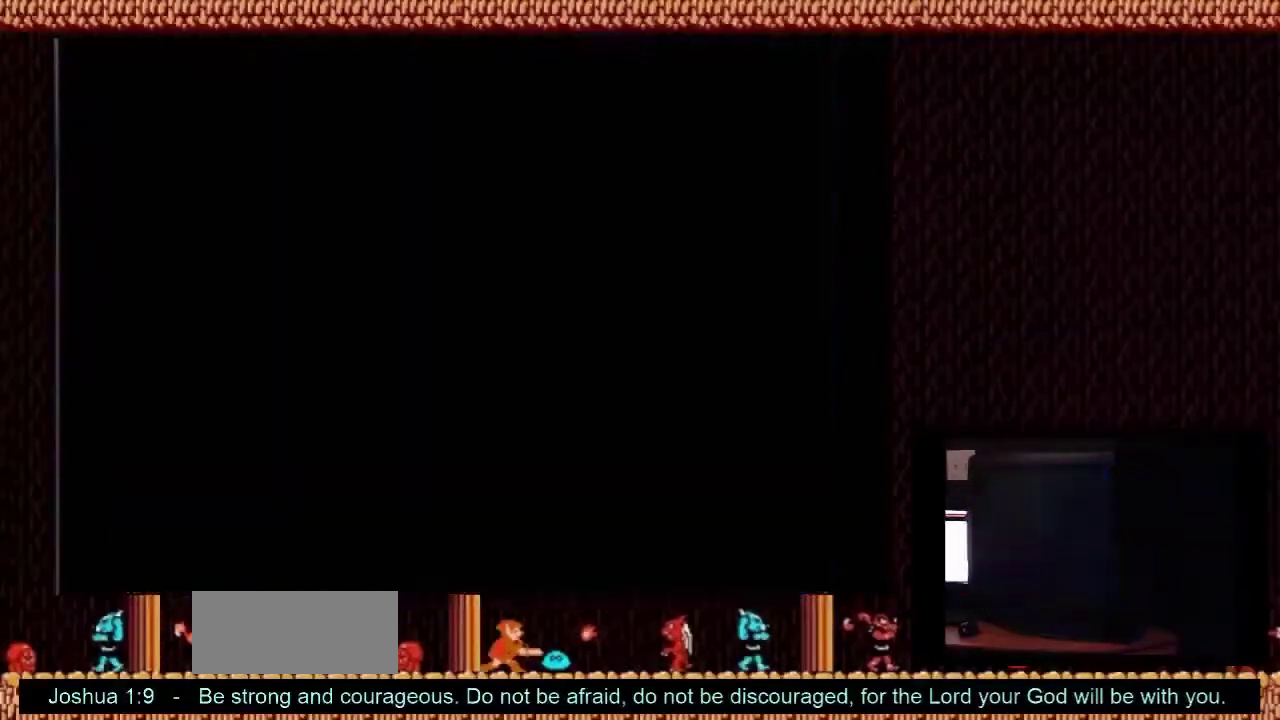
{"dt_ms": 400, "buttons": ["DPAD_RIGHT"], "events": [[33, "DPAD_DOWN", "up"]]}
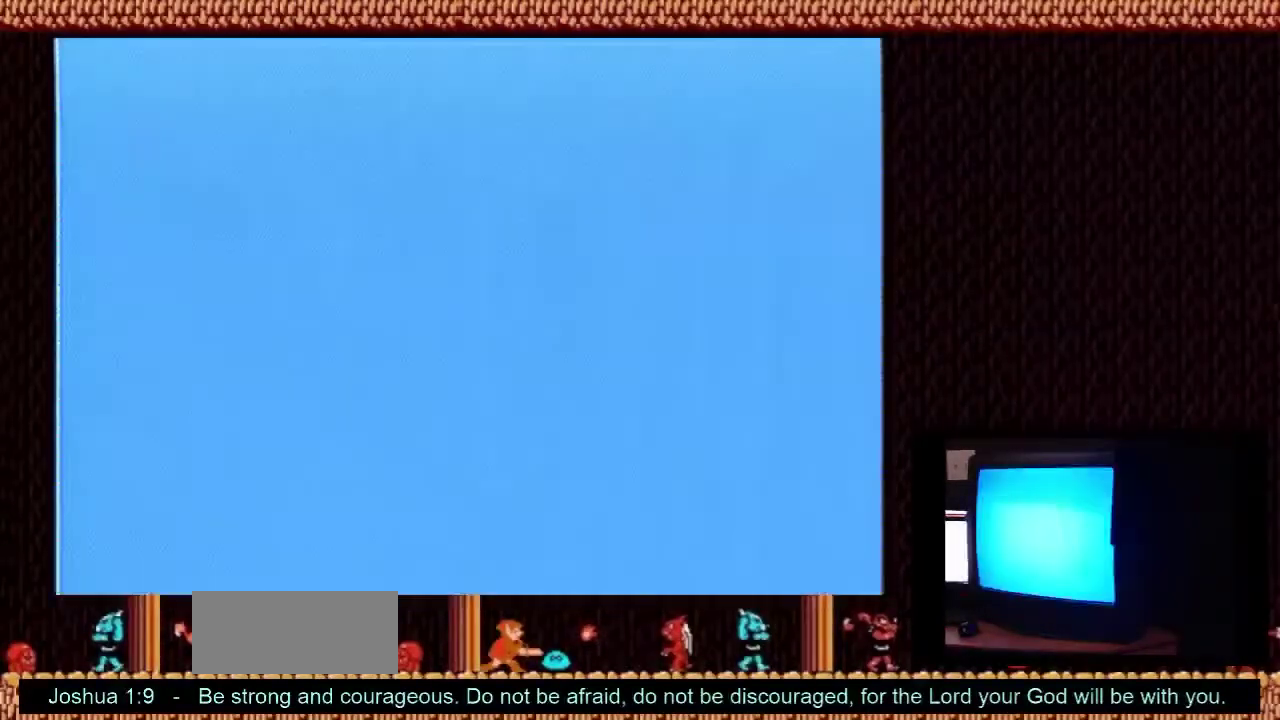
{"dt_ms": 400, "buttons": ["DPAD_RIGHT"], "events": []}
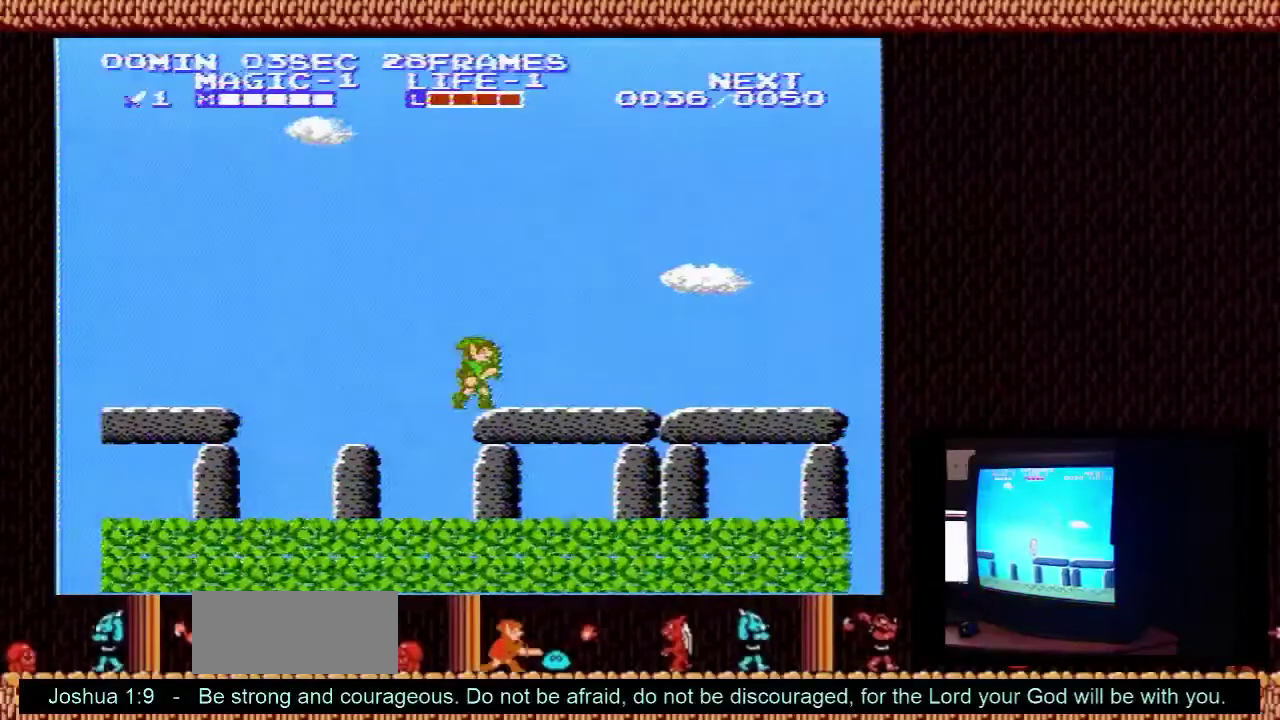
{"dt_ms": 600, "buttons": ["DPAD_RIGHT"], "events": []}
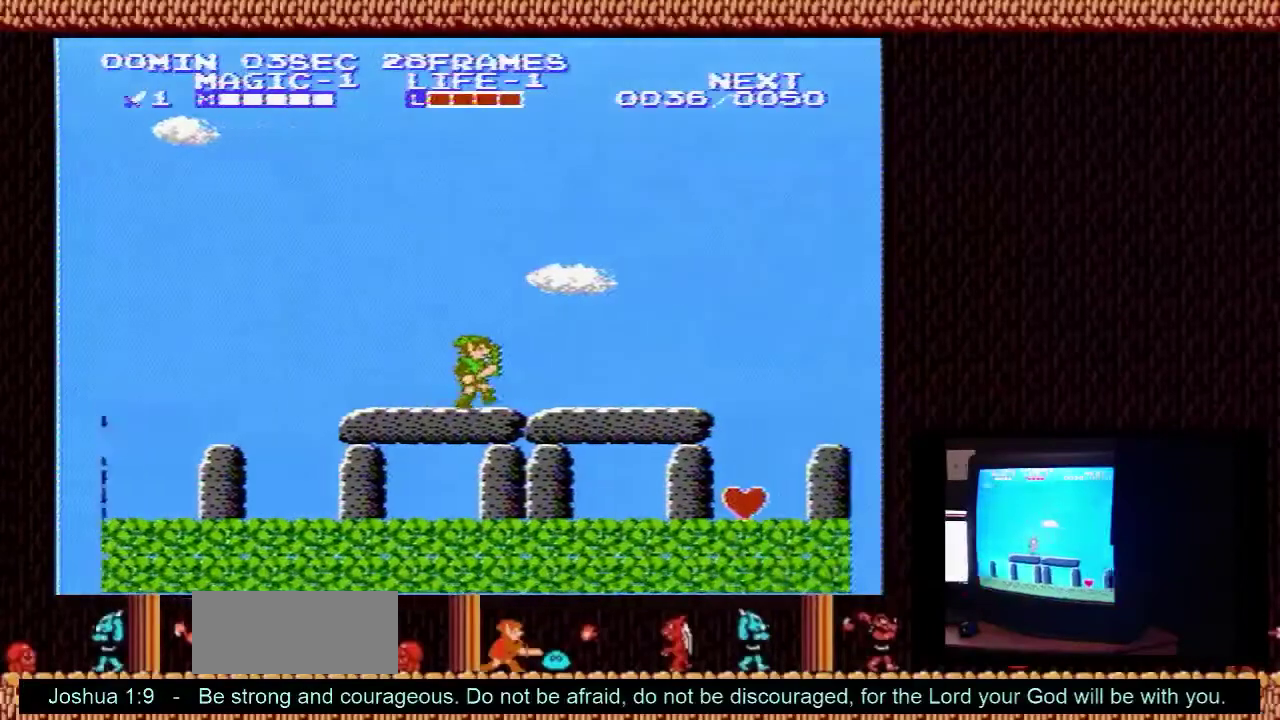
{"dt_ms": 500, "buttons": ["DPAD_RIGHT"], "events": []}
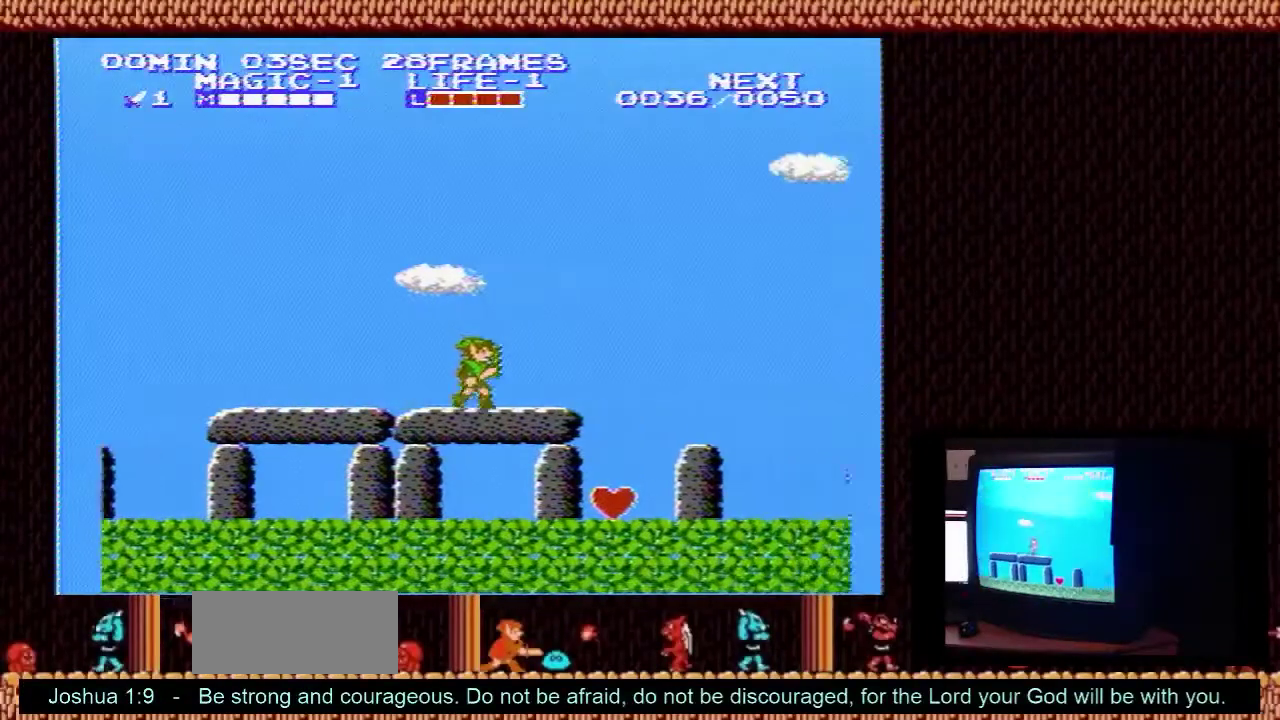
{"dt_ms": 500, "buttons": ["DPAD_LEFT"], "events": [[433, "DPAD_LEFT", "down"], [433, "DPAD_RIGHT", "up"]]}
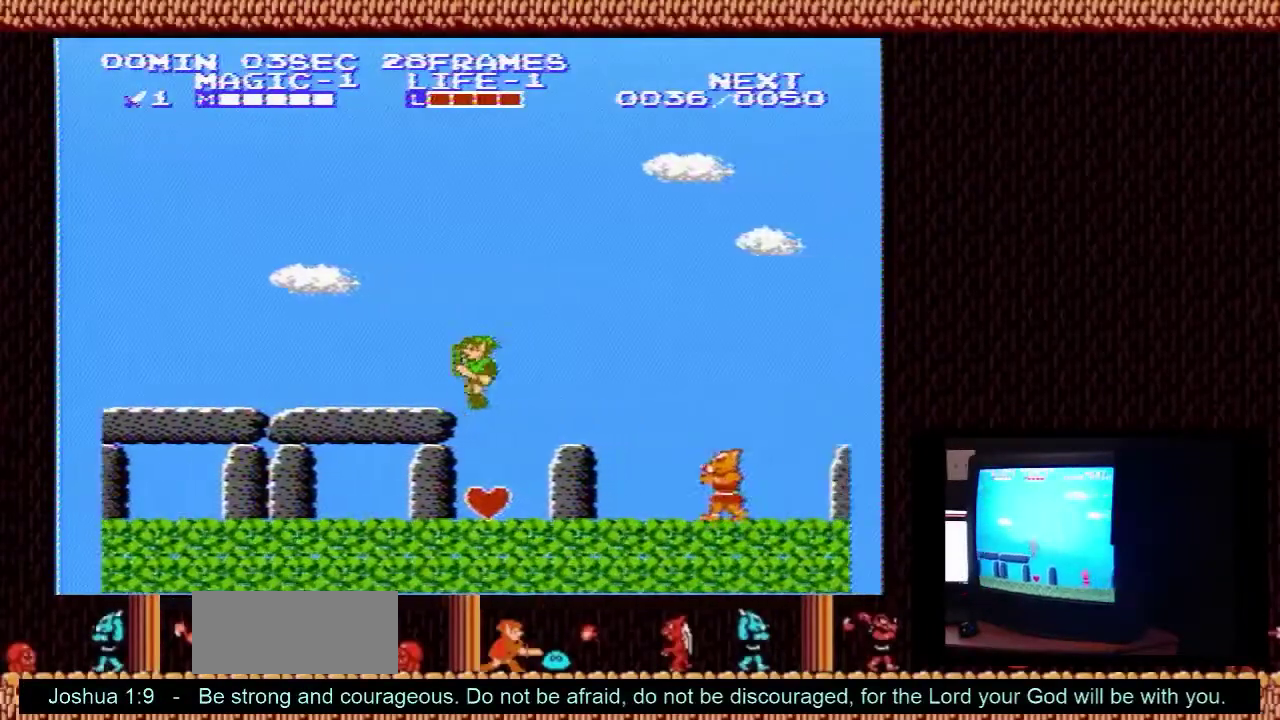
{"dt_ms": 100, "buttons": ["DPAD_DOWN", "DPAD_LEFT"], "events": [[100, "DPAD_DOWN", "down"]]}
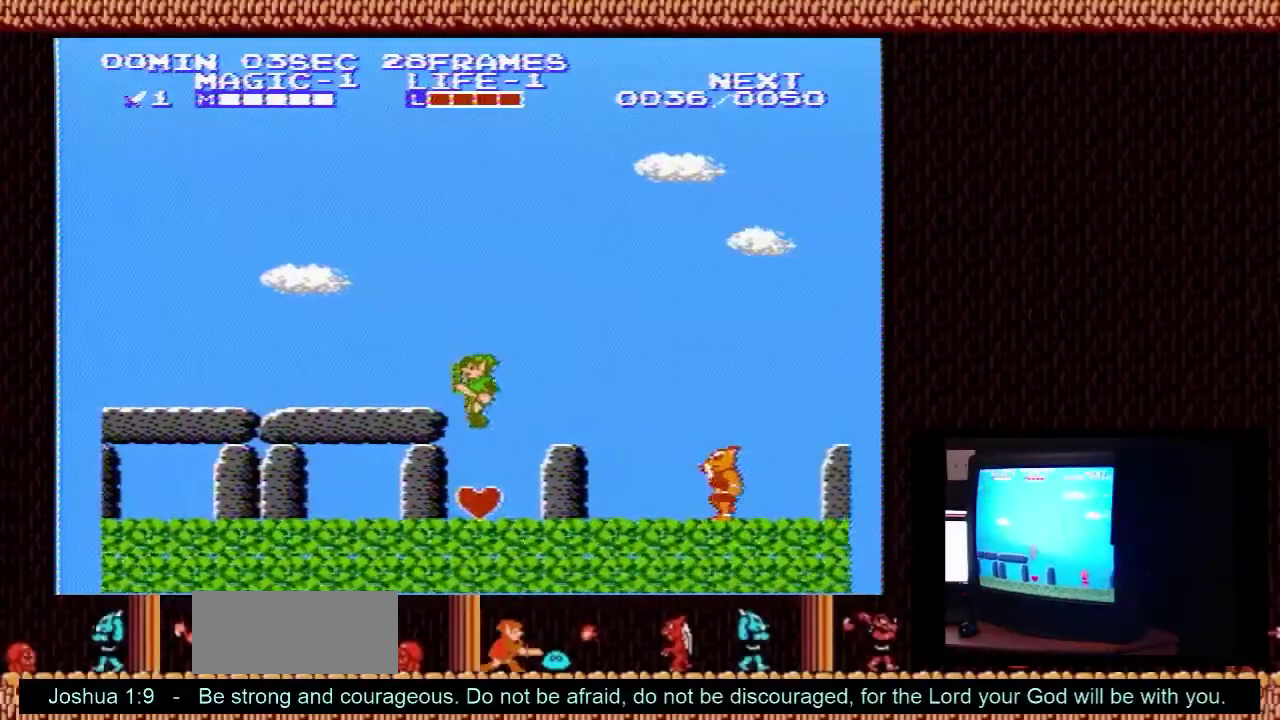
{"dt_ms": 400, "buttons": ["DPAD_DOWN", "DPAD_LEFT"], "events": []}
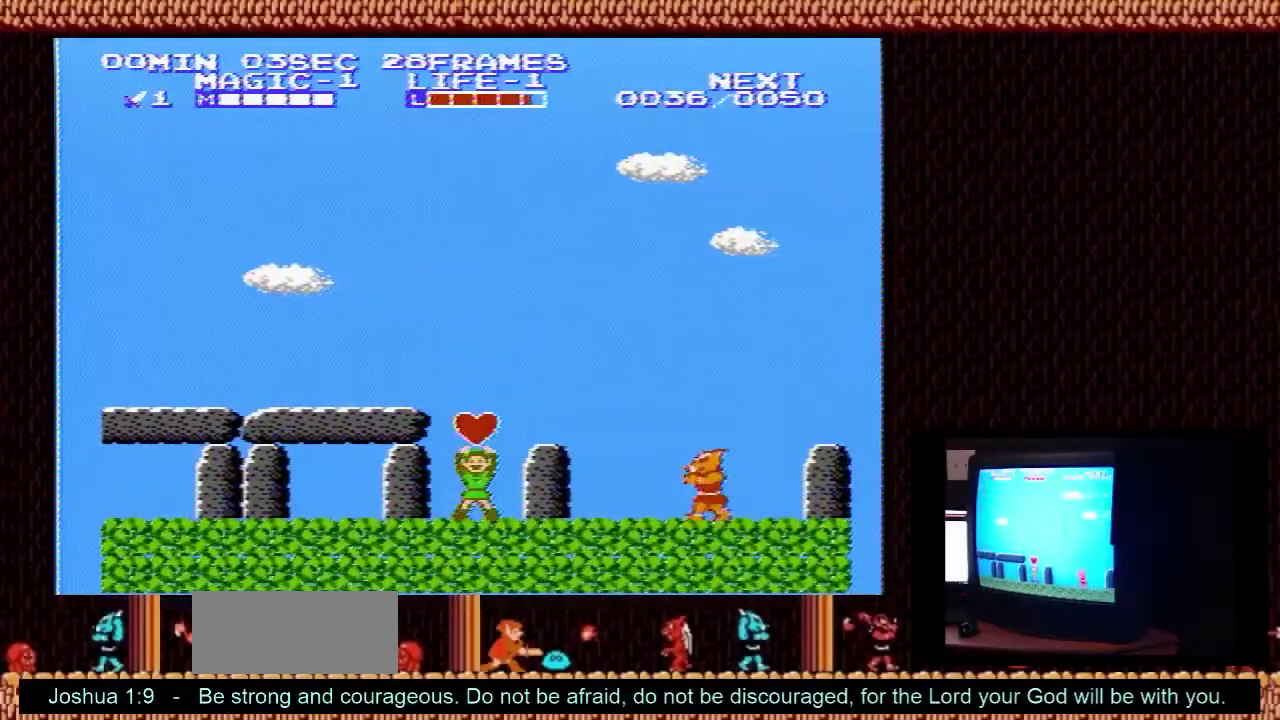
{"dt_ms": 600, "buttons": ["DPAD_DOWN", "DPAD_RIGHT"], "events": [[567, "DPAD_LEFT", "up"], [600, "DPAD_RIGHT", "down"]]}